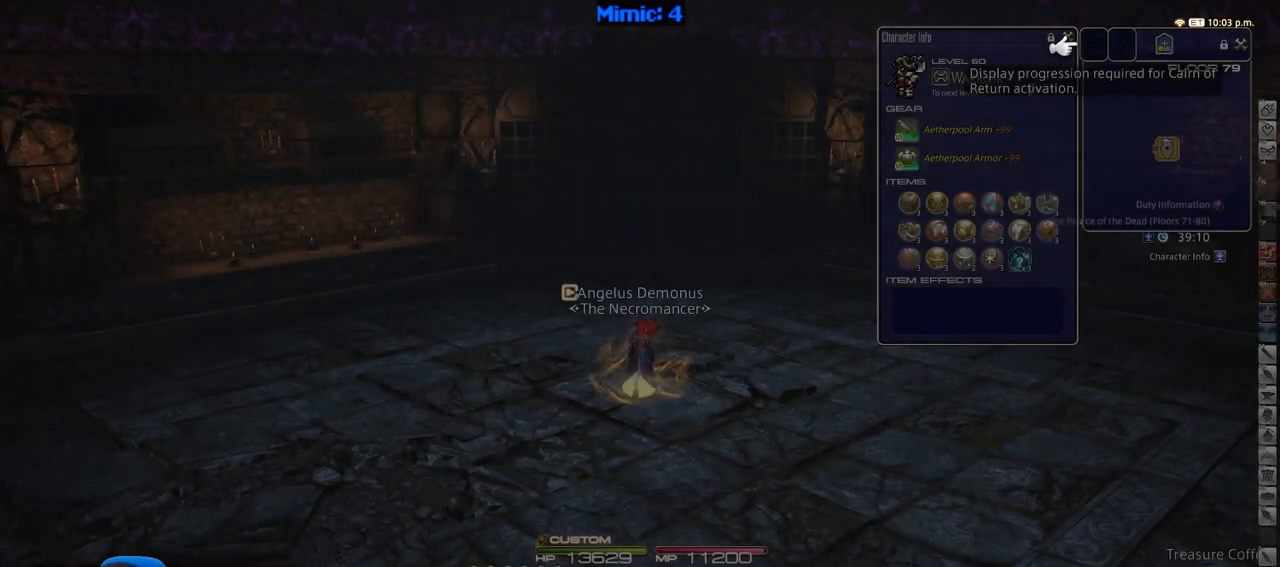
Gameplay with keyboard; each line is a JSON object with the keys held at the frame after it. "events" lists presses ("down") and releases ("up") of ".", "/", "0", "1", "2", "3", "4", "5", "6", "7", "8", "9", "a", "alt_l", "alt_r", "b", "backslash", "backspace", "c", "caps_lock", "comma", "ctrl_l", "ctrl_r", "d", "down", "e", "equals", "escape", "f", "f1", "f10", "f11", "f12", "f2", "f3", "f4", "f5", "f6", "f7", "f8", "f9", "g", "h", "i", "j", "k", "l", "lbracket", "left", "m", "minus", "n", "o", "p", "q", "quote", "r", "rbracket", "return", "right", "s", "semicolon", "shift_l", "shift_r", "space", "super", "t", "tab", "tilde", "u", "up", "v", "w", "x", "y" and "z" between this image and that frame as [ms after this image, input, new state], when the widget could be followed in between. No other keys are recorded. Mouse input is not recorded.
{"keys": ["w"], "events": [[250, "w", "down"]]}
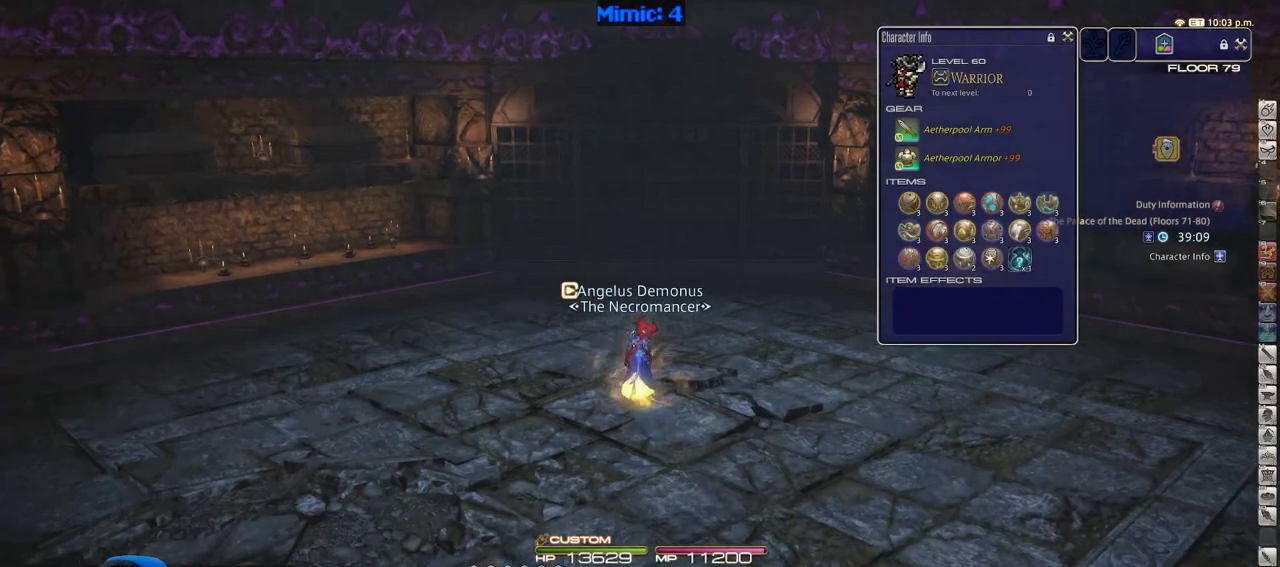
{"keys": ["d", "rbracket"], "events": [[301, "d", "down"], [351, "rbracket", "down"], [451, "w", "up"]]}
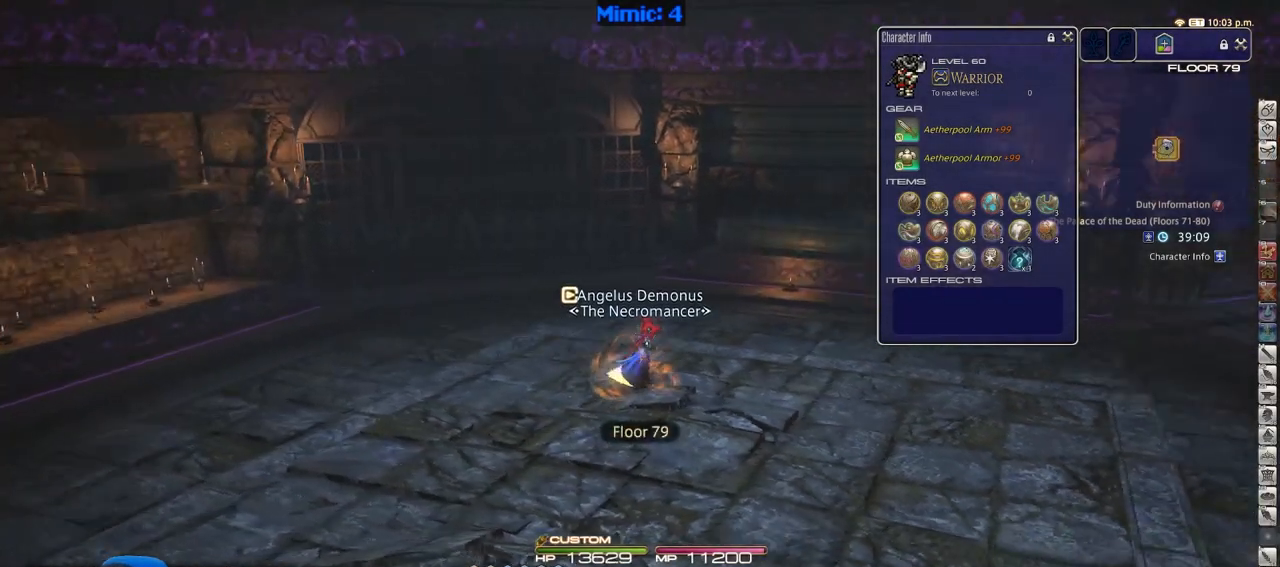
{"keys": ["d", "rbracket", "w"], "events": [[467, "w", "down"]]}
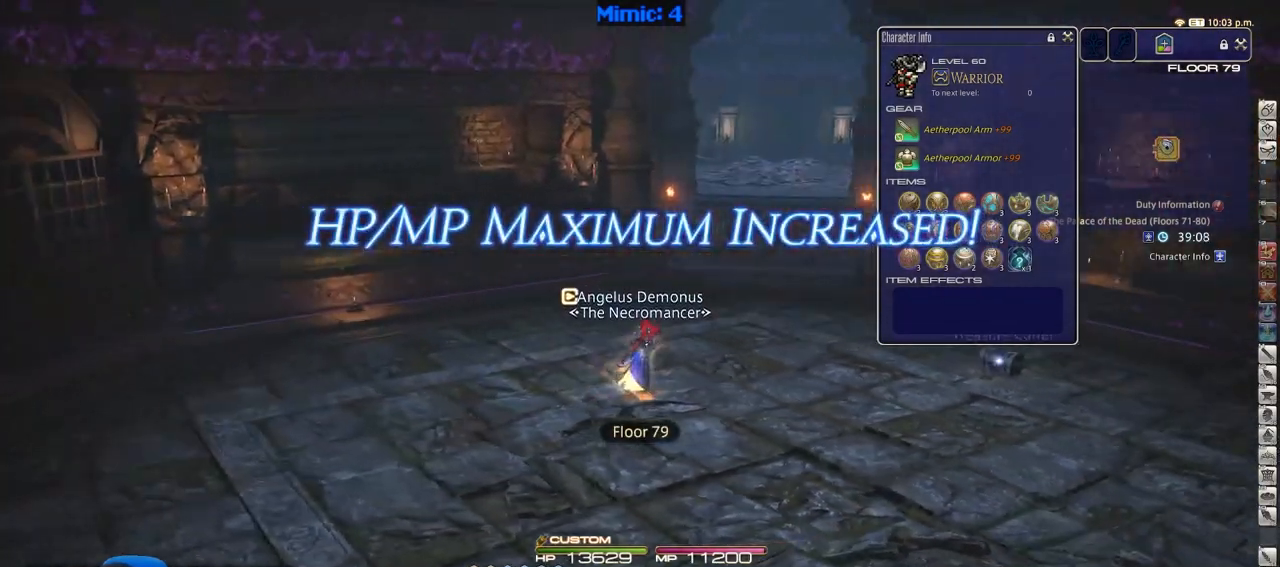
{"keys": ["w"], "events": [[50, "rbracket", "up"], [100, "shift_r", "down"], [151, "equals", "down"], [251, "shift_r", "up"], [284, "equals", "up"], [484, "d", "up"]]}
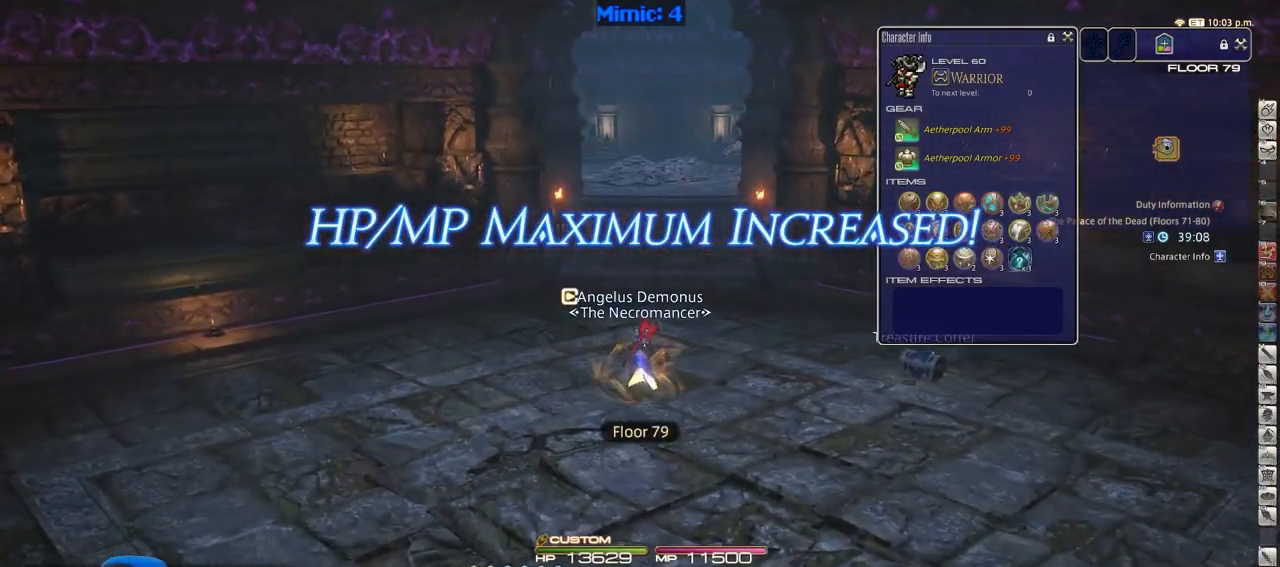
{"keys": ["w"], "events": []}